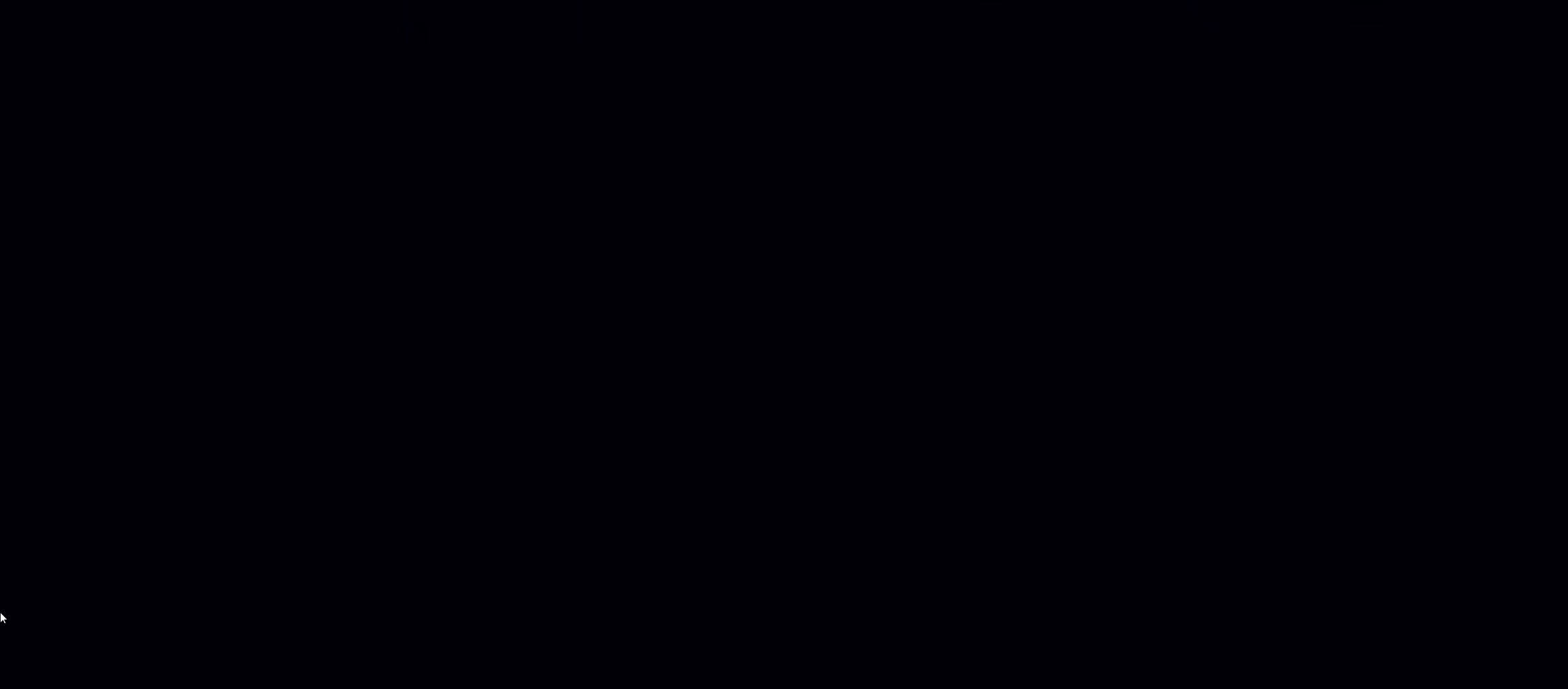
Gameplay with keyboard and mouse; each line is a JSON object with the keys and mouse buttons held at the frame after it. "events" lists presses ("down") and releases ("up") of "1", "2", "3", "4", "5", "6", "a", "c", "d", "f", "l", "o", "return", "s", "space", "w", "x", "z", "mouse_left", "mouse_wheel" and "mouse_right" between this image and that frame as [ms after this image, input, new state], when the widget could be followed in between. "mouse_left", "mouse_wheel", "mouse_right" = the "left", "wheel", "right" buttons of the "mouse" list. No other keys are recorded. "wheel" means that the mouse wheel is clicked or scrolled. Mouse movement is not recorded.
{"keys": [], "mouse": [], "events": [[100, "mouse_left", "down"], [166, "mouse_left", "up"]]}
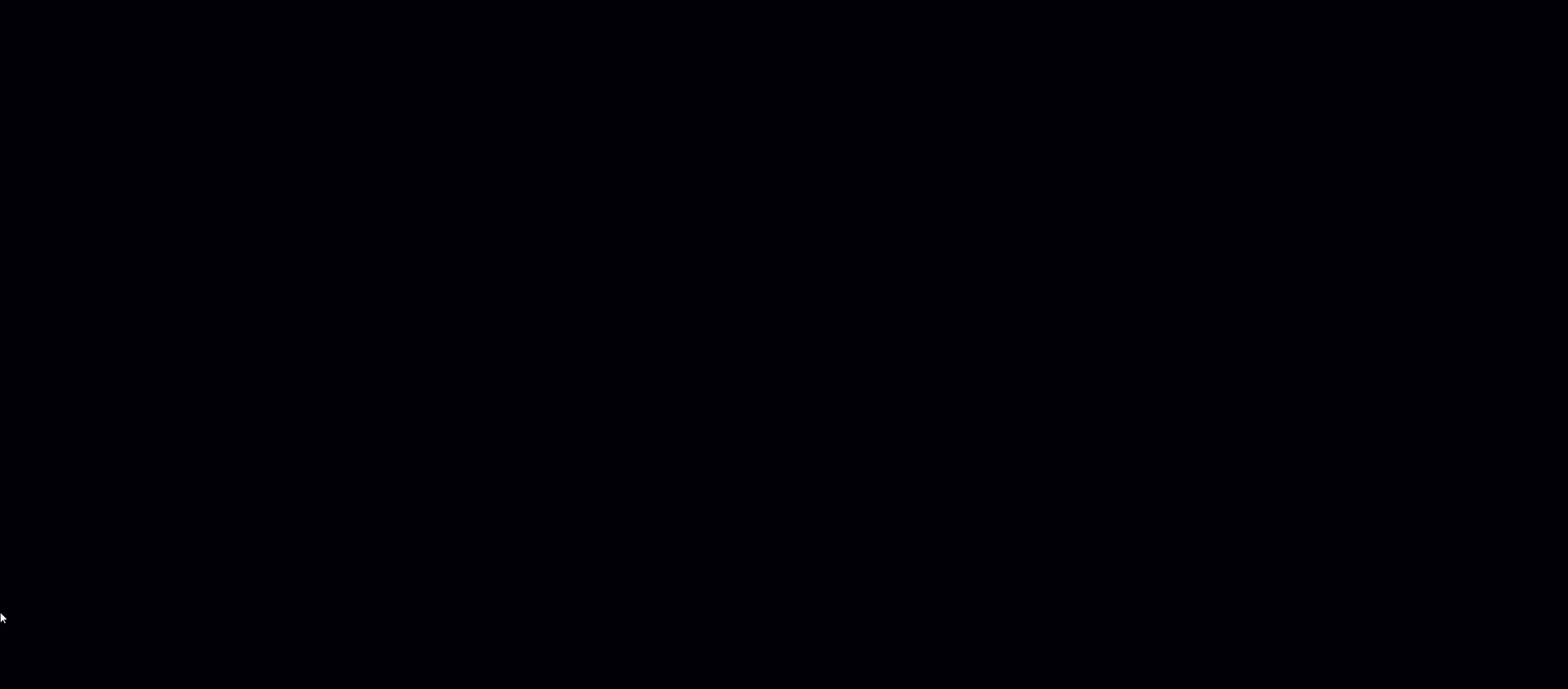
{"keys": [], "mouse": [], "events": []}
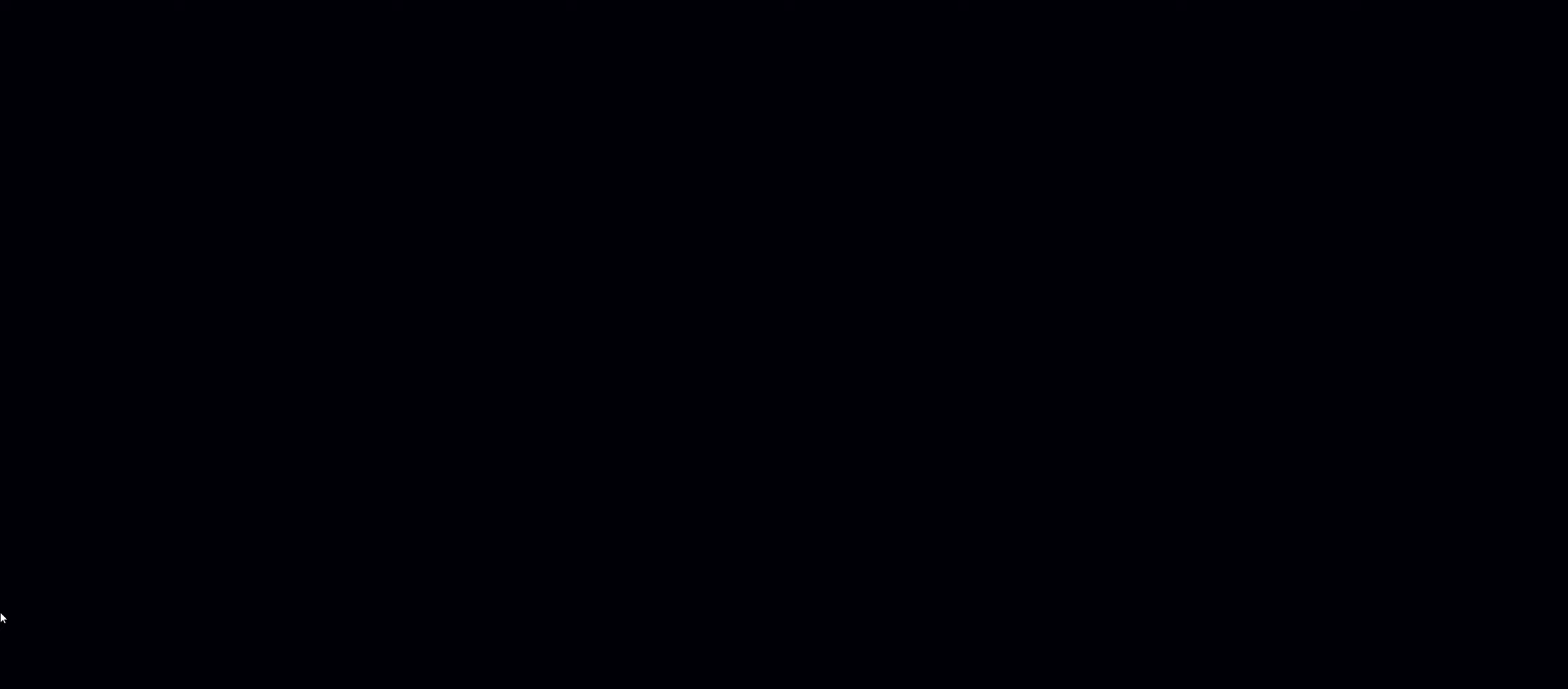
{"keys": [], "mouse": [], "events": []}
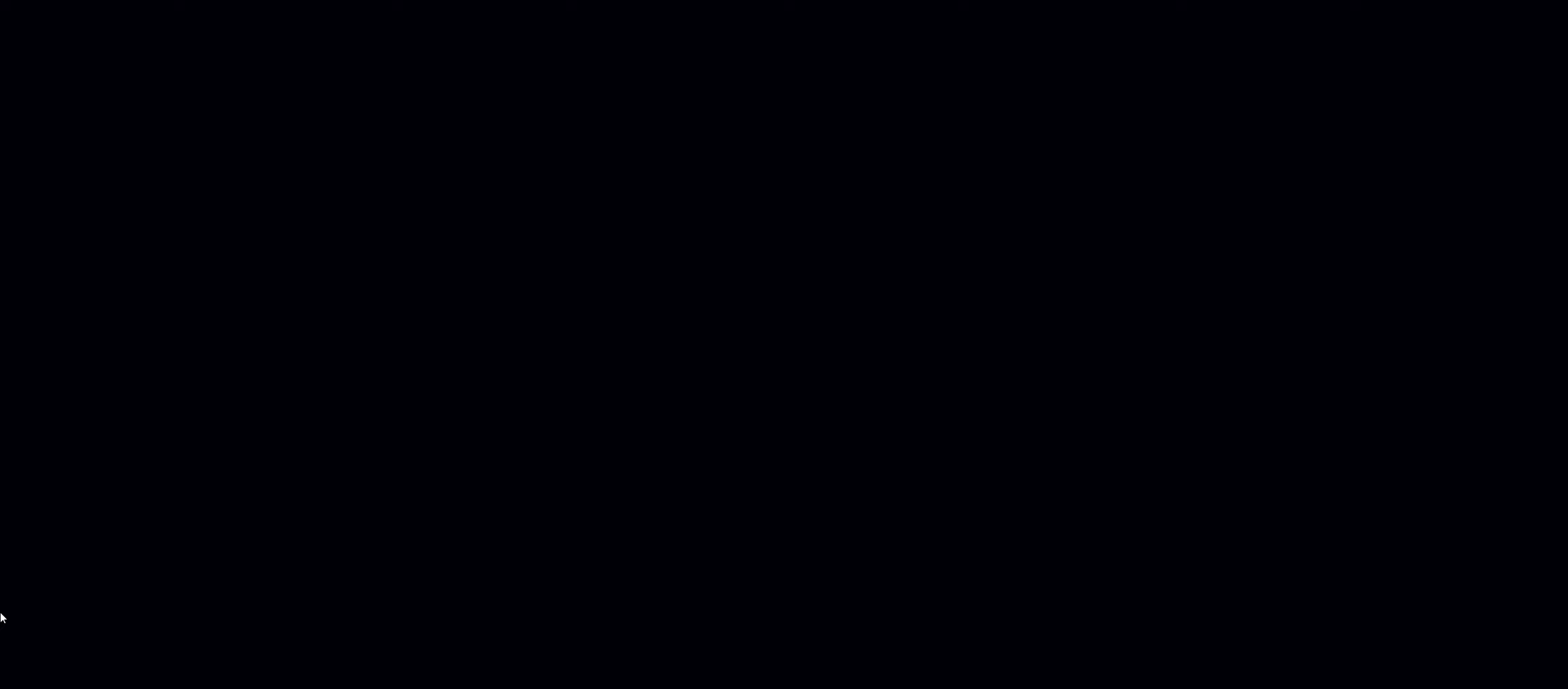
{"keys": ["1", "space"], "mouse": [], "events": [[217, "1", "down"], [267, "space", "down"]]}
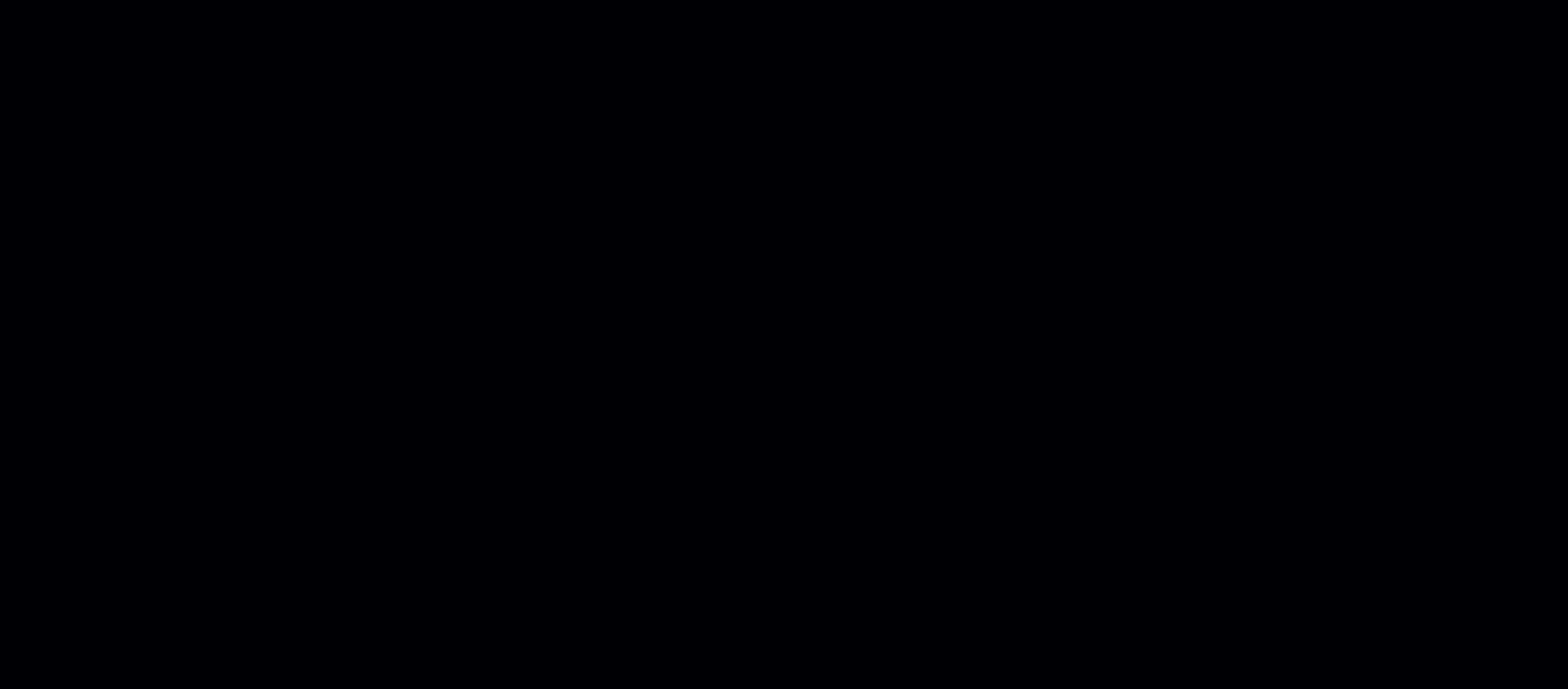
{"keys": ["1", "space"], "mouse": [], "events": [[117, "mouse_left", "down"], [183, "mouse_left", "up"], [267, "mouse_left", "down"], [317, "mouse_left", "up"], [383, "mouse_left", "down"], [450, "mouse_left", "up"]]}
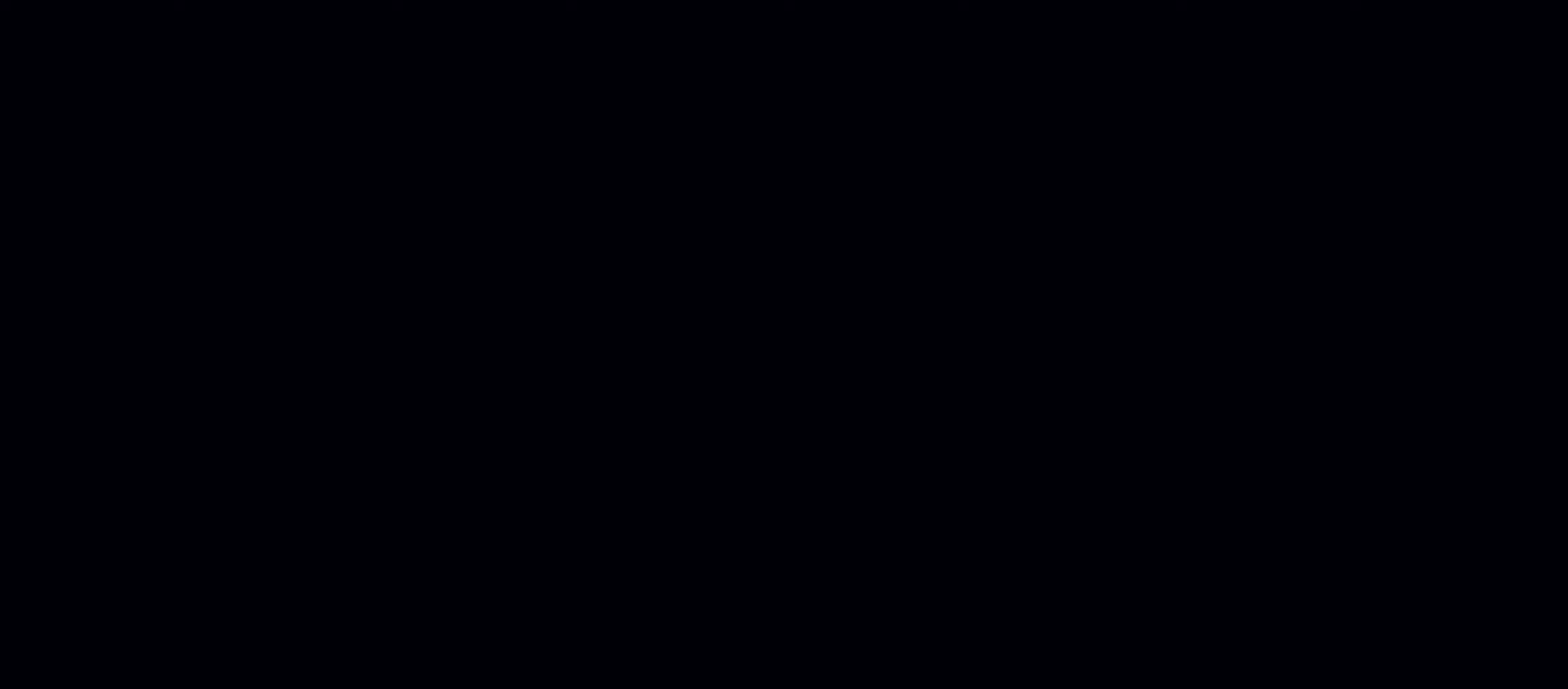
{"keys": ["1", "space"], "mouse": ["left"], "events": [[17, "mouse_left", "down"], [50, "mouse_left", "up"], [117, "mouse_left", "down"], [217, "mouse_left", "up"], [250, "mouse_left", "down"], [317, "mouse_left", "up"], [483, "mouse_left", "down"]]}
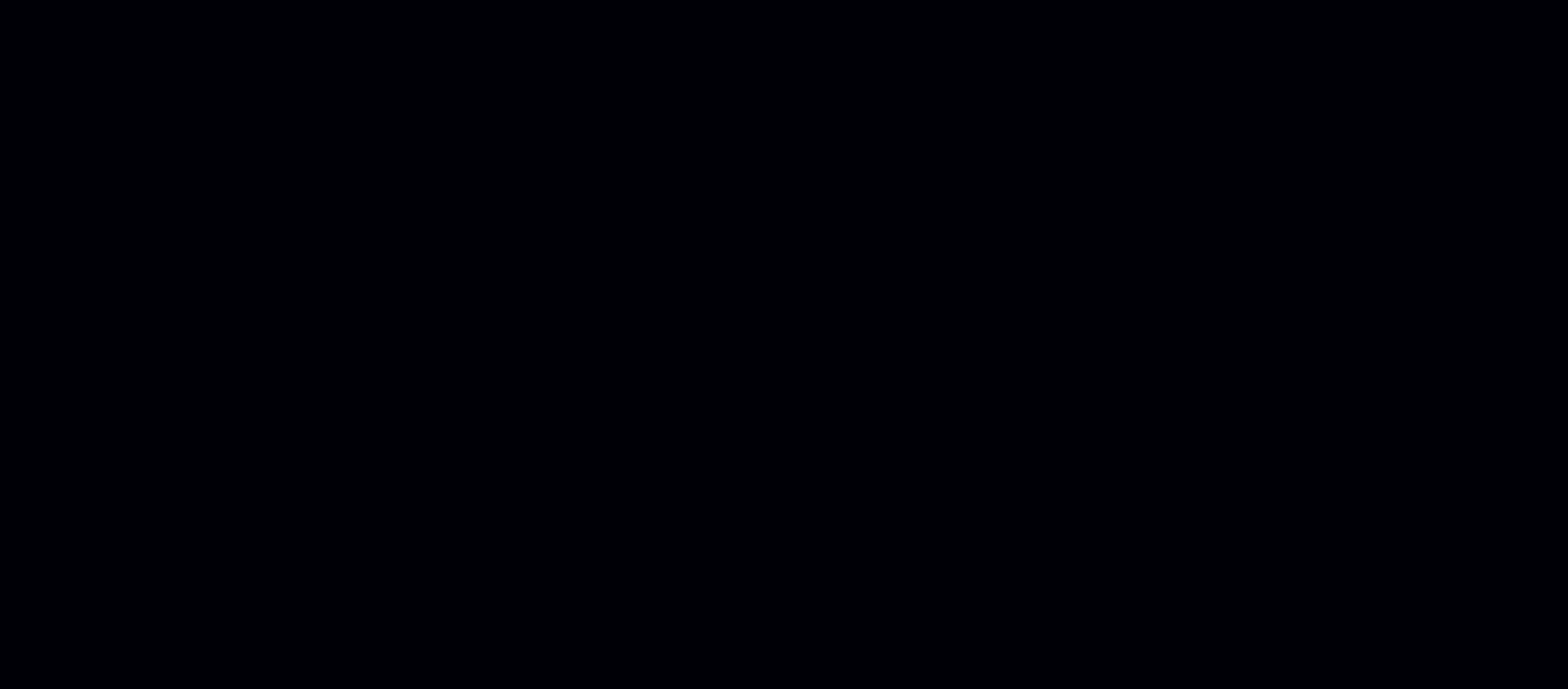
{"keys": ["1", "space"], "mouse": ["left"], "events": [[67, "mouse_left", "up"], [233, "mouse_left", "down"], [283, "mouse_left", "up"], [367, "mouse_left", "down"], [400, "mouse_left", "up"], [467, "mouse_left", "down"]]}
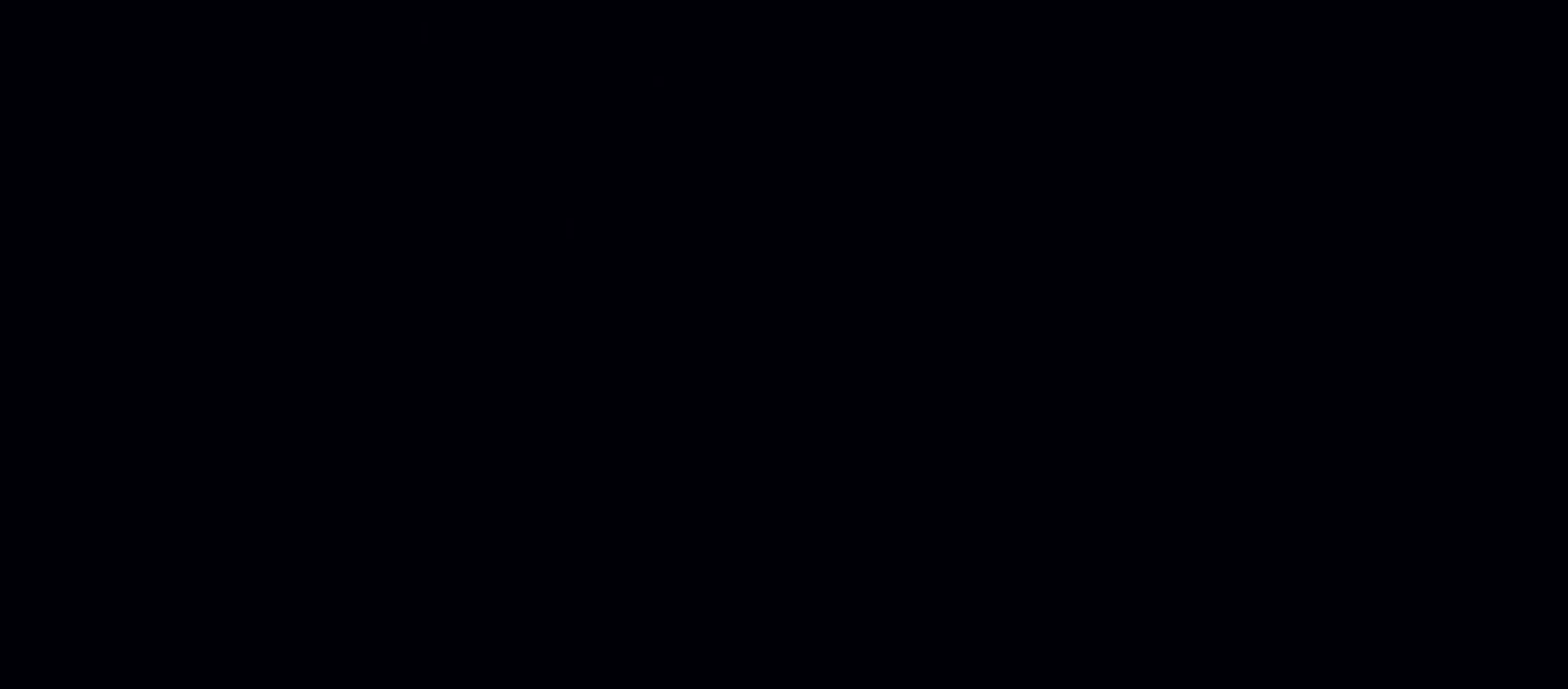
{"keys": ["s"], "mouse": [], "events": [[17, "mouse_left", "up"], [67, "mouse_left", "down"], [133, "mouse_left", "up"], [183, "mouse_left", "down"], [267, "mouse_left", "up"], [350, "s", "down"], [450, "1", "up"], [450, "space", "up"]]}
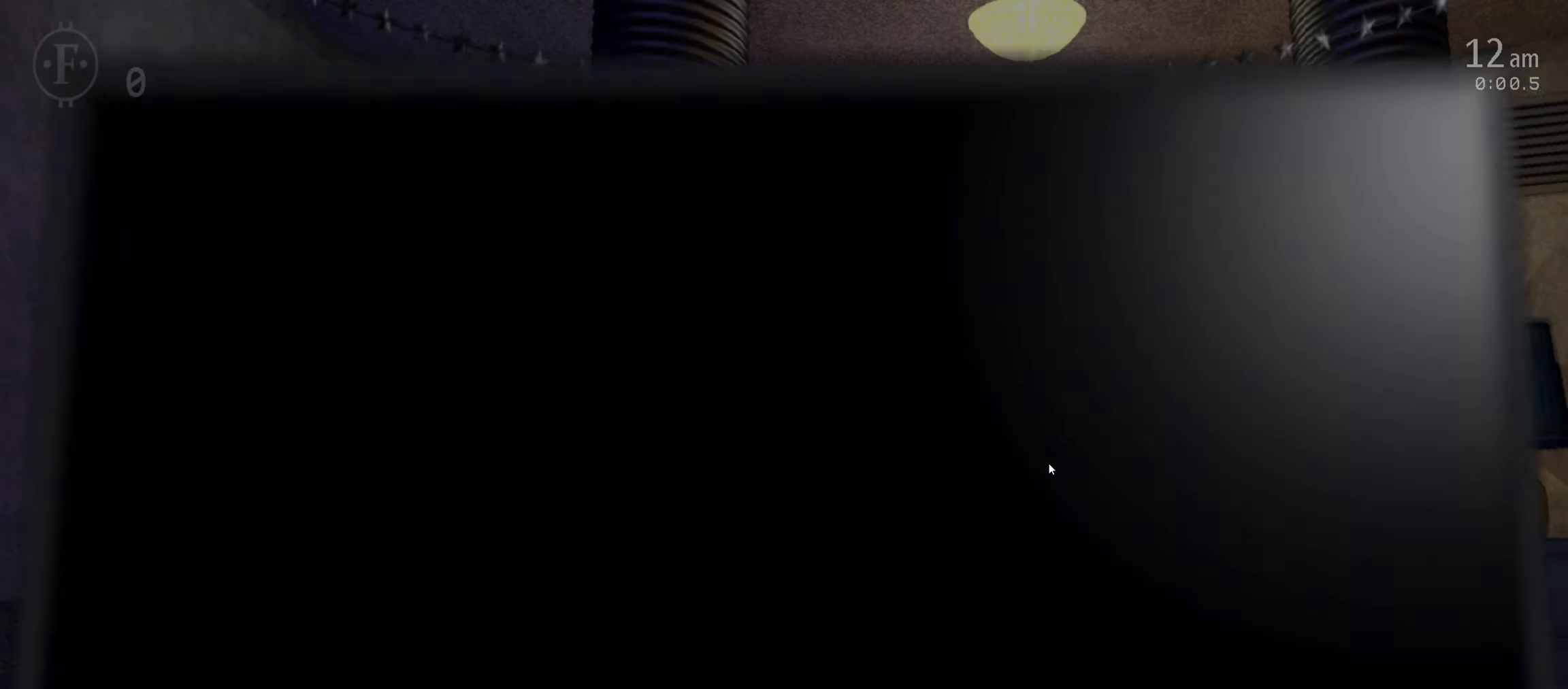
{"keys": [], "mouse": [], "events": [[17, "s", "up"], [267, "mouse_left", "down"], [367, "f", "down"], [367, "mouse_left", "up"], [450, "f", "up"]]}
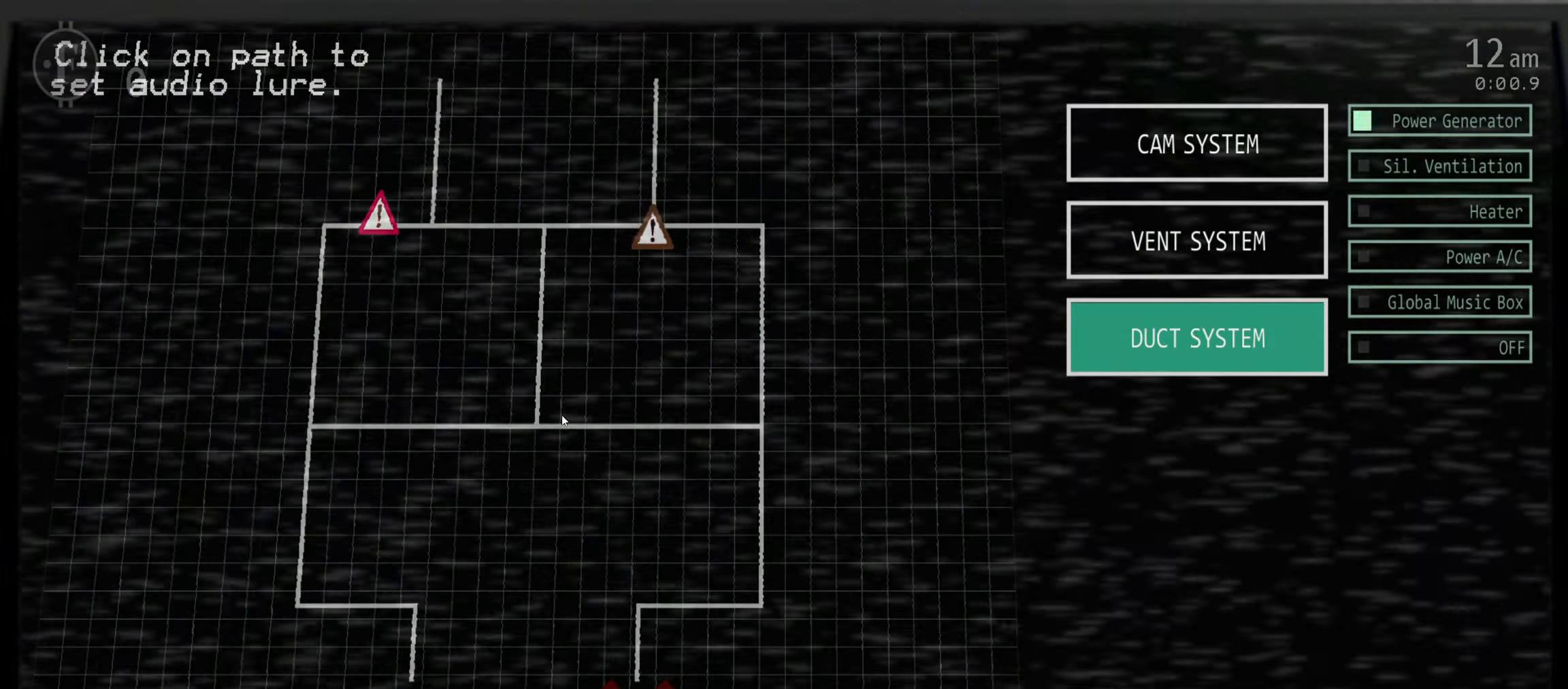
{"keys": [], "mouse": [], "events": [[83, "mouse_left", "down"], [200, "mouse_left", "up"], [433, "mouse_left", "down"], [500, "mouse_left", "up"]]}
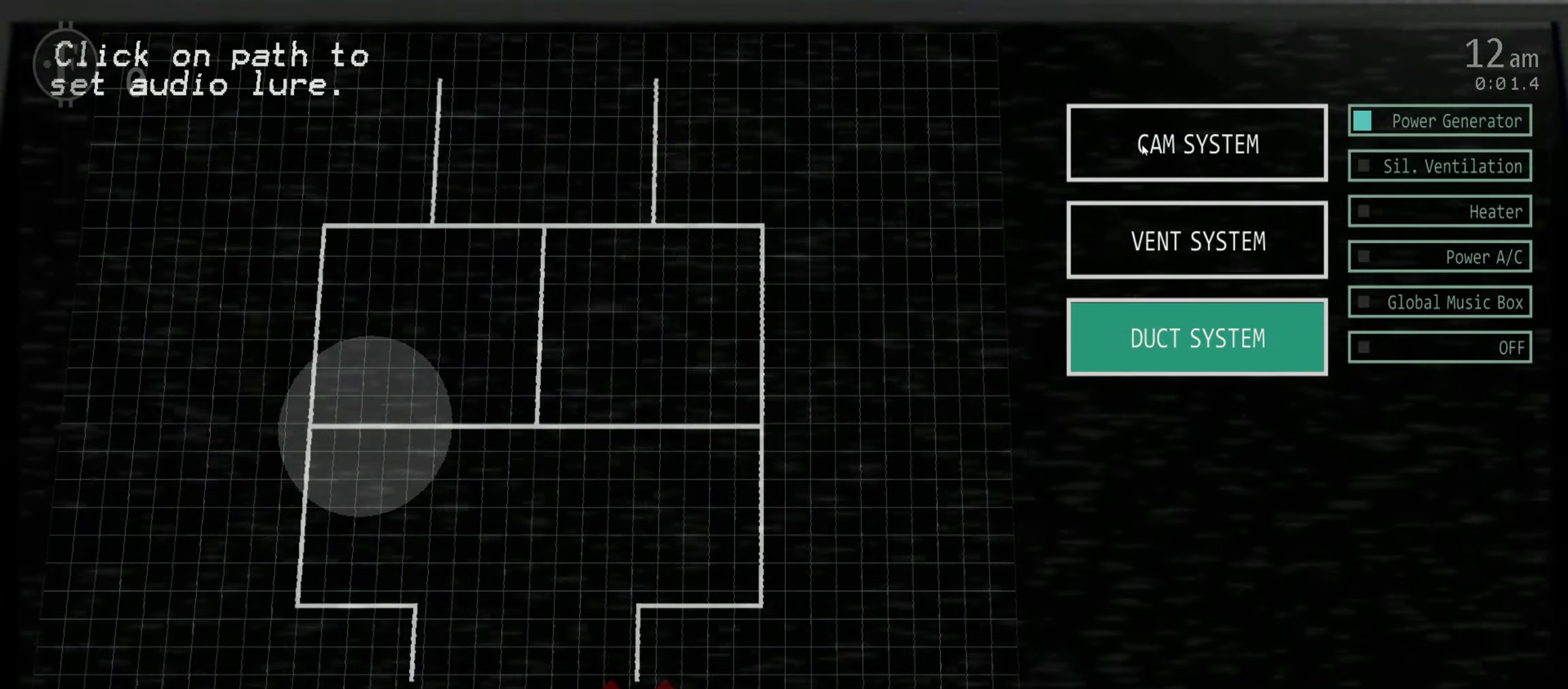
{"keys": [], "mouse": [], "events": [[50, "f", "down"], [150, "f", "up"], [183, "mouse_left", "down"], [300, "mouse_left", "up"]]}
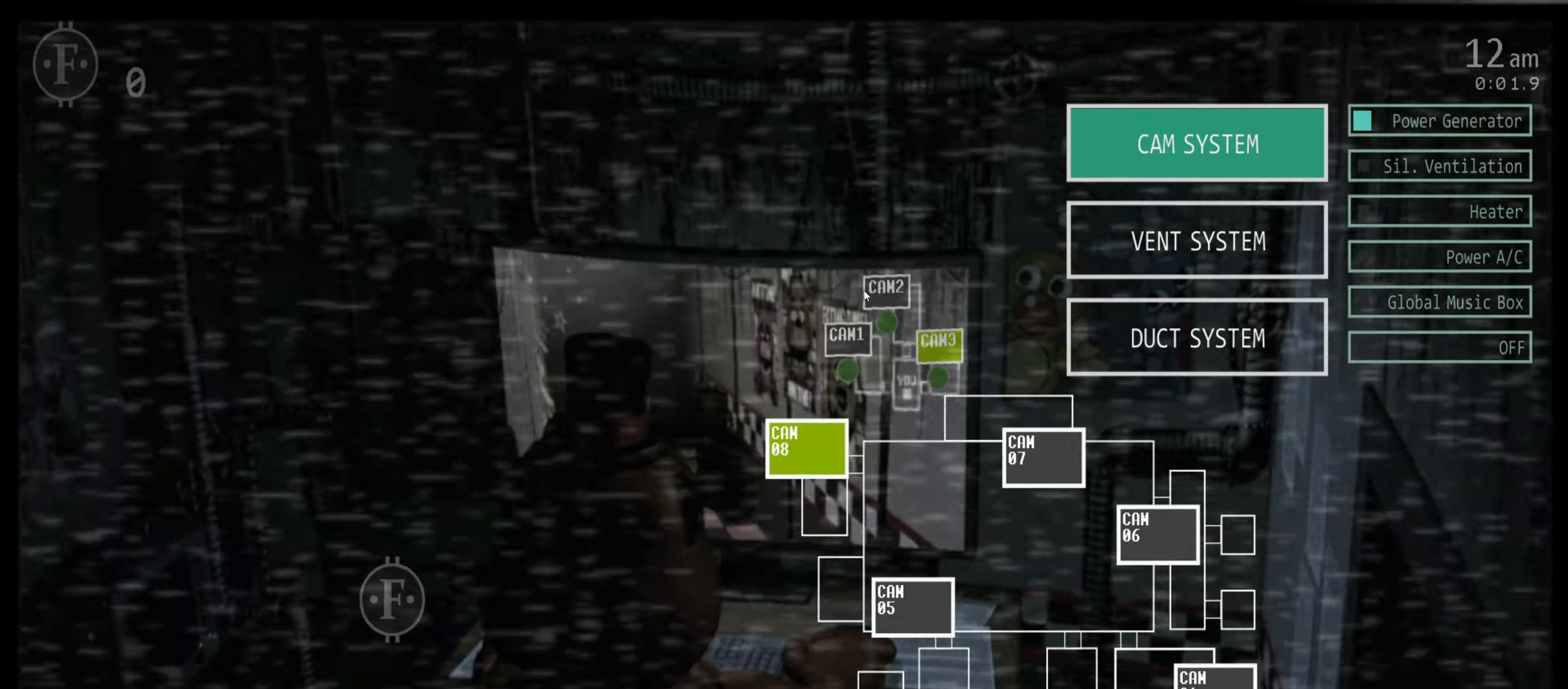
{"keys": [], "mouse": [], "events": [[66, "mouse_left", "down"], [166, "mouse_left", "up"]]}
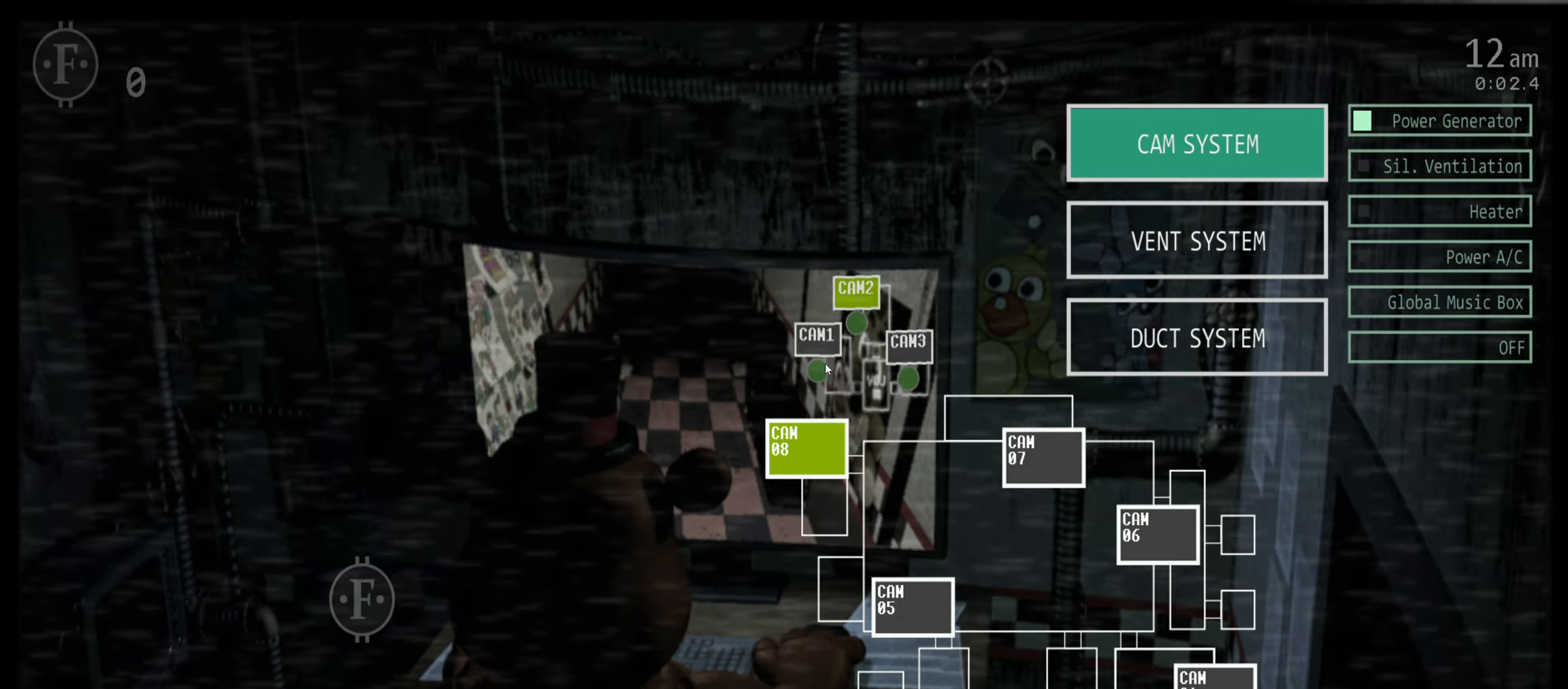
{"keys": [], "mouse": [], "events": [[66, "mouse_left", "down"], [150, "mouse_left", "up"], [266, "mouse_left", "down"], [350, "mouse_left", "up"]]}
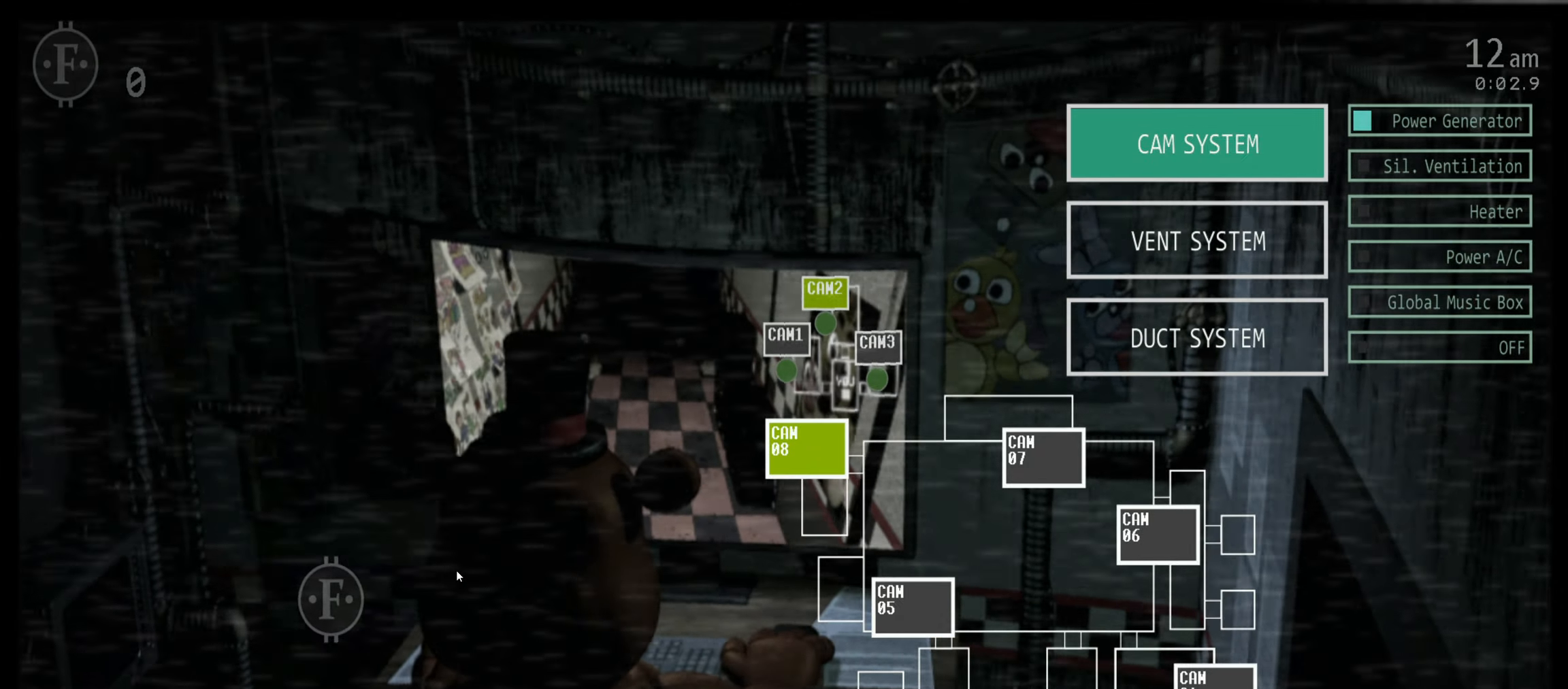
{"keys": [], "mouse": [], "events": []}
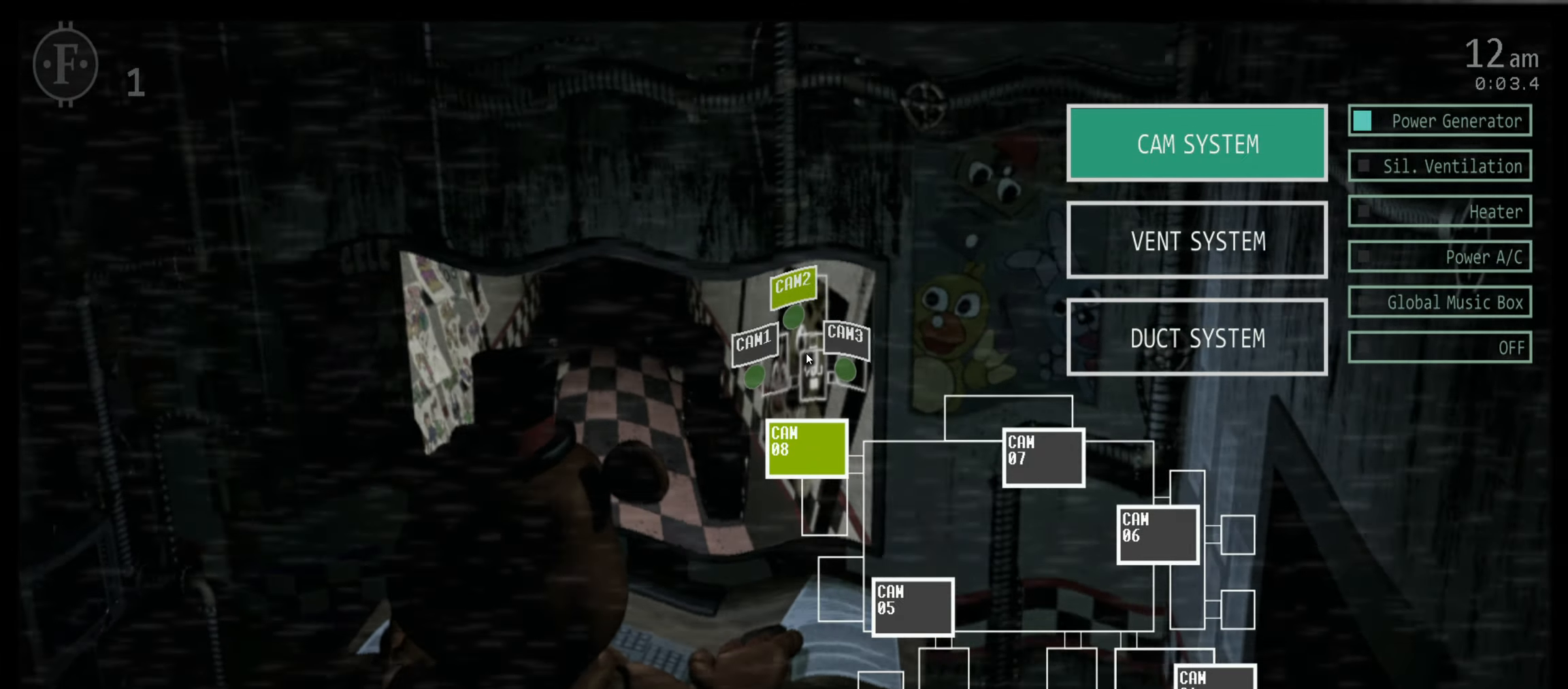
{"keys": [], "mouse": ["left"], "events": [[166, "mouse_left", "down"], [266, "mouse_left", "up"], [500, "mouse_left", "down"]]}
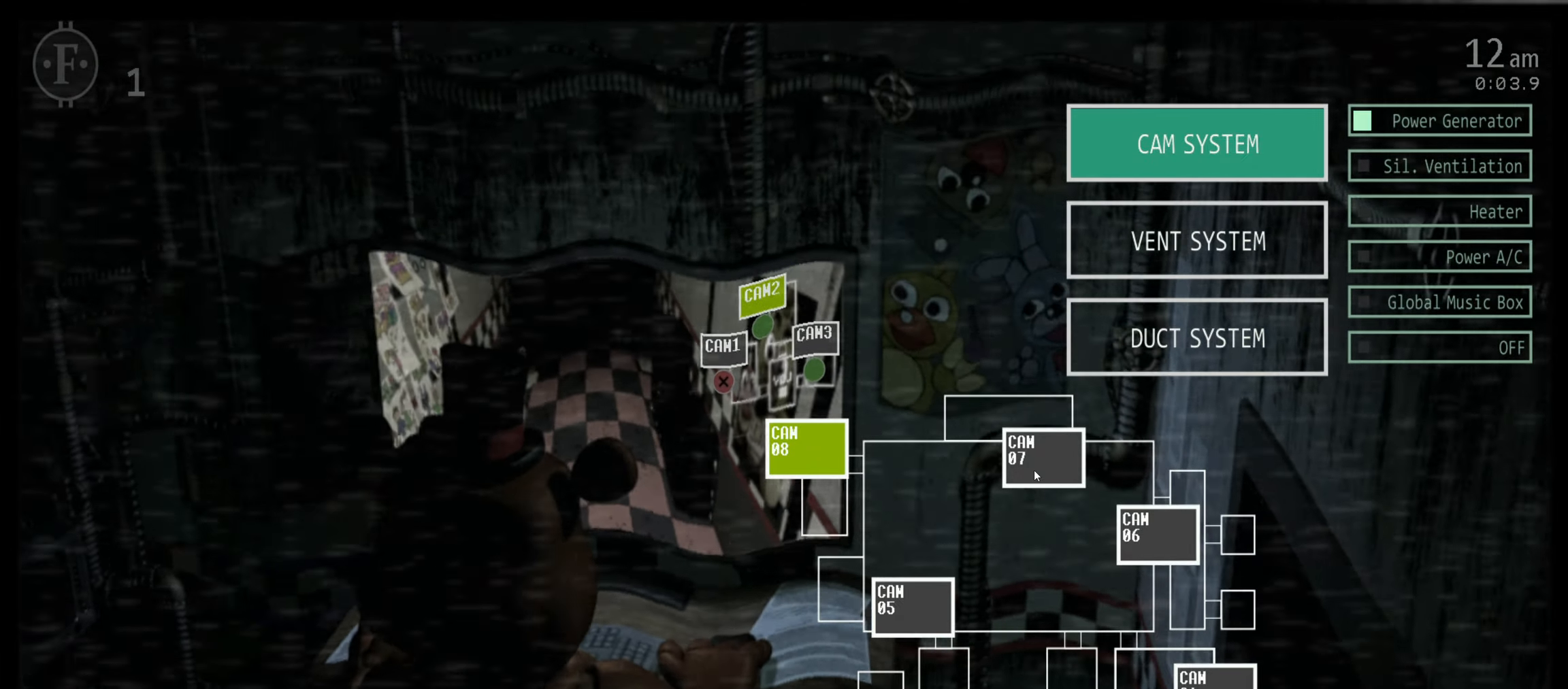
{"keys": [], "mouse": [], "events": [[116, "mouse_left", "up"], [183, "s", "down"], [300, "s", "up"]]}
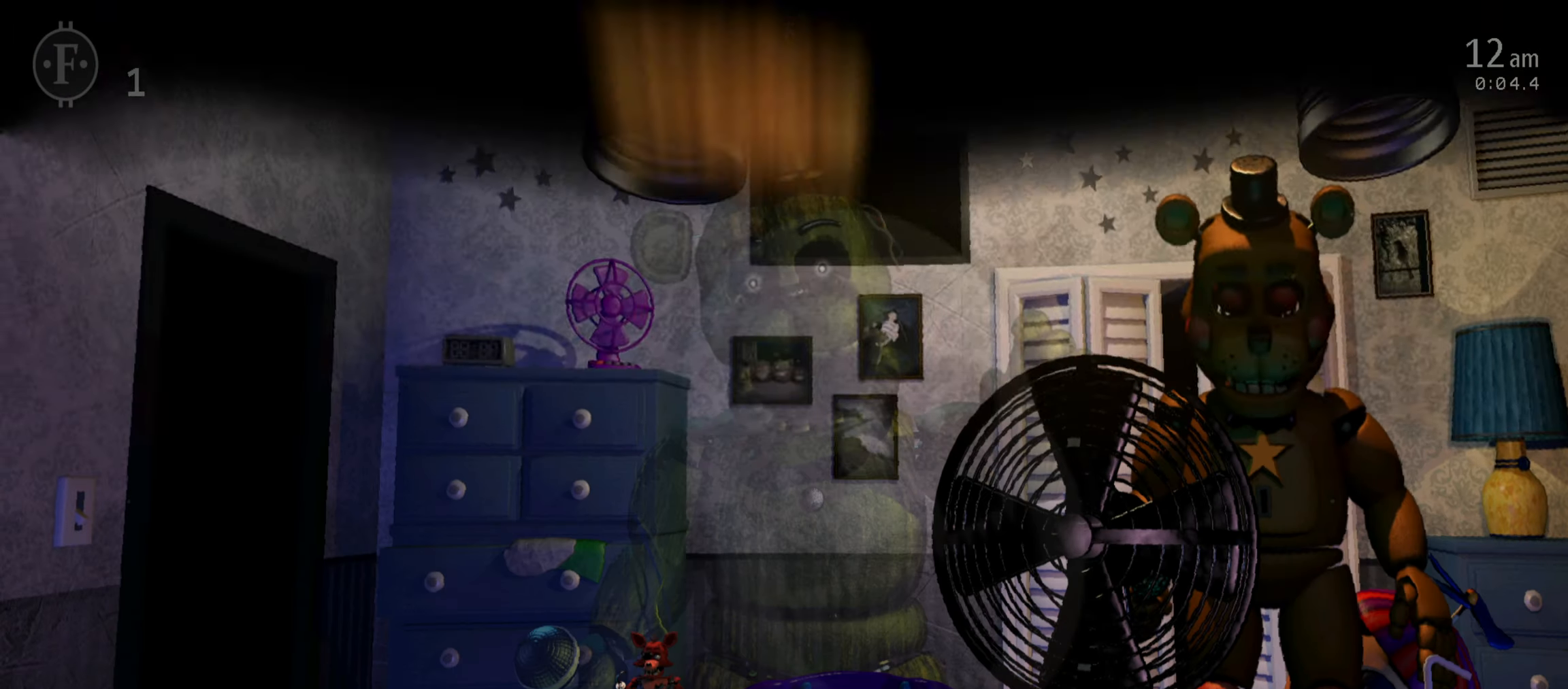
{"keys": ["s"], "mouse": [], "events": [[416, "s", "down"]]}
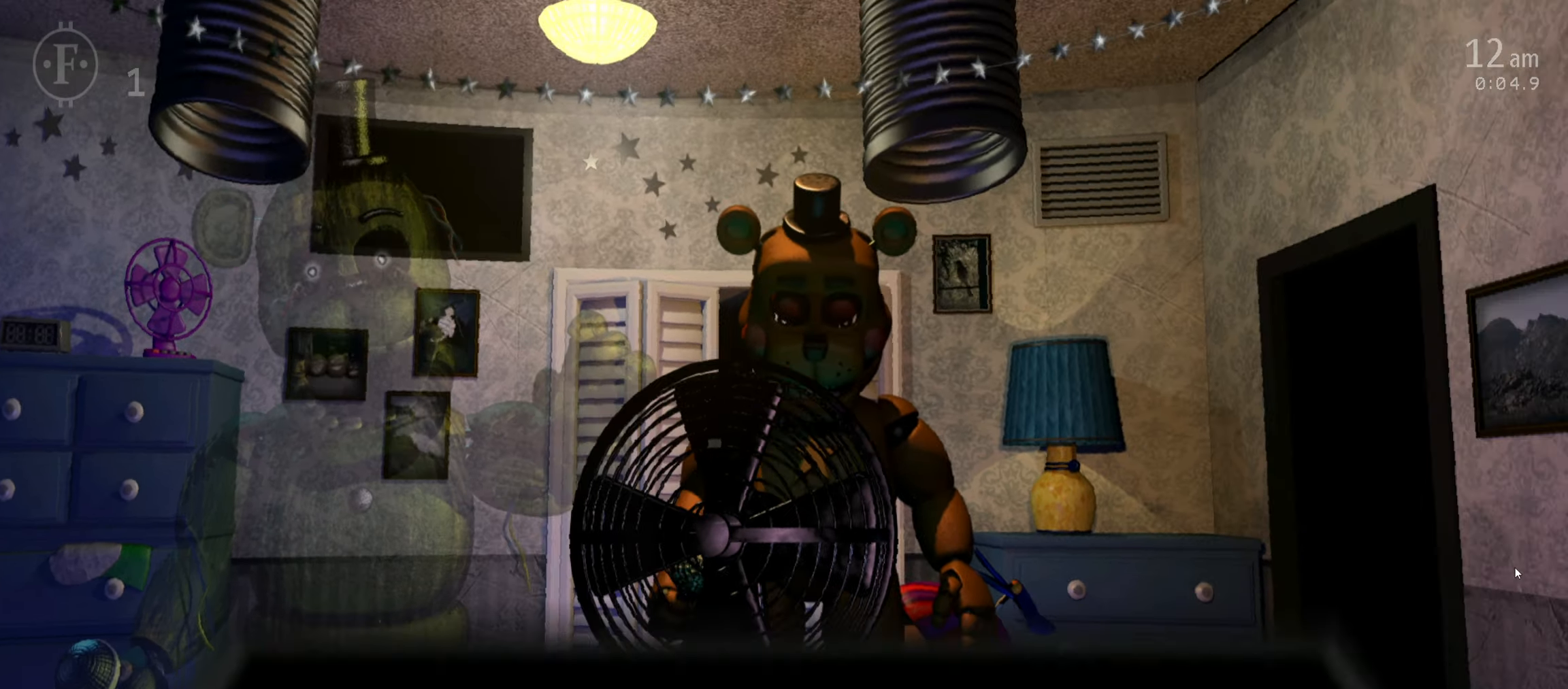
{"keys": [], "mouse": [], "events": [[50, "s", "up"], [183, "s", "down"], [300, "s", "up"], [383, "f", "down"], [483, "f", "up"]]}
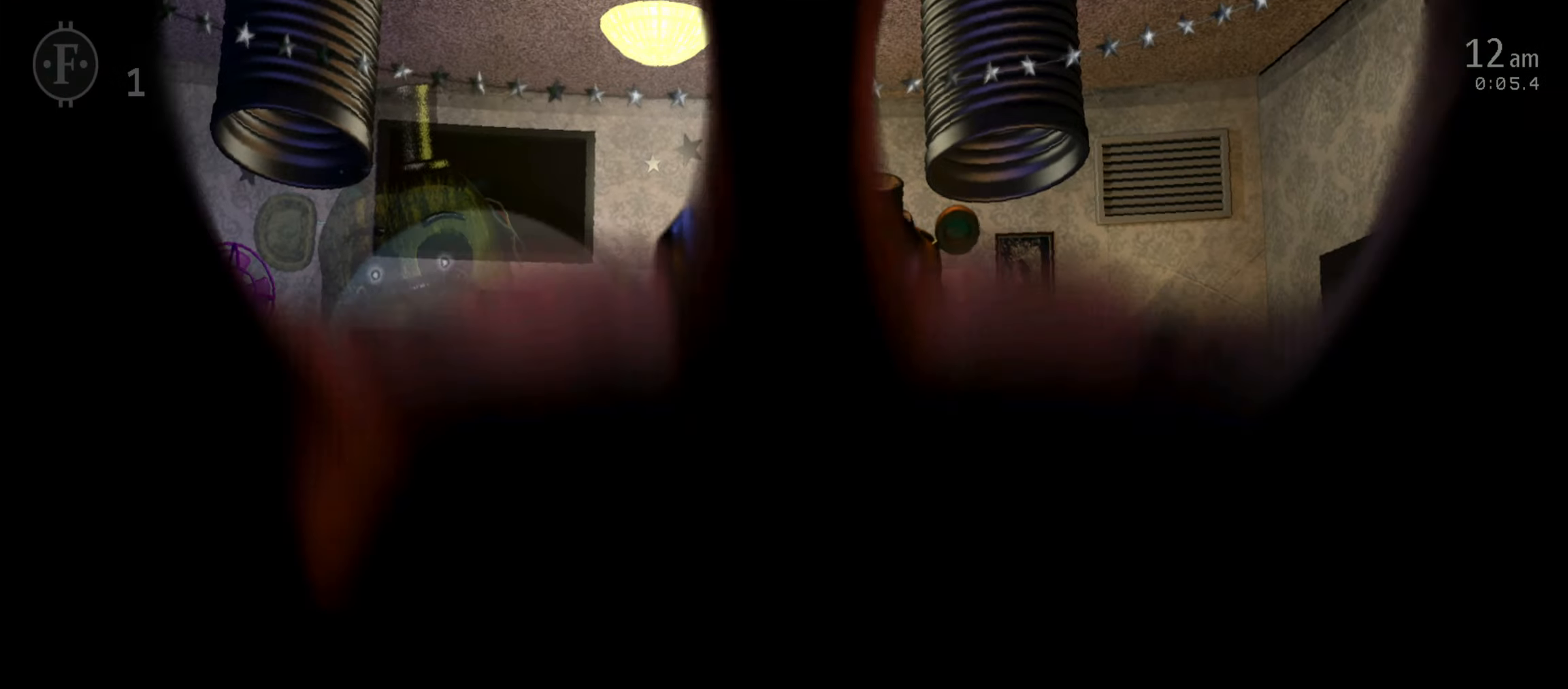
{"keys": ["f"], "mouse": [], "events": [[416, "f", "down"]]}
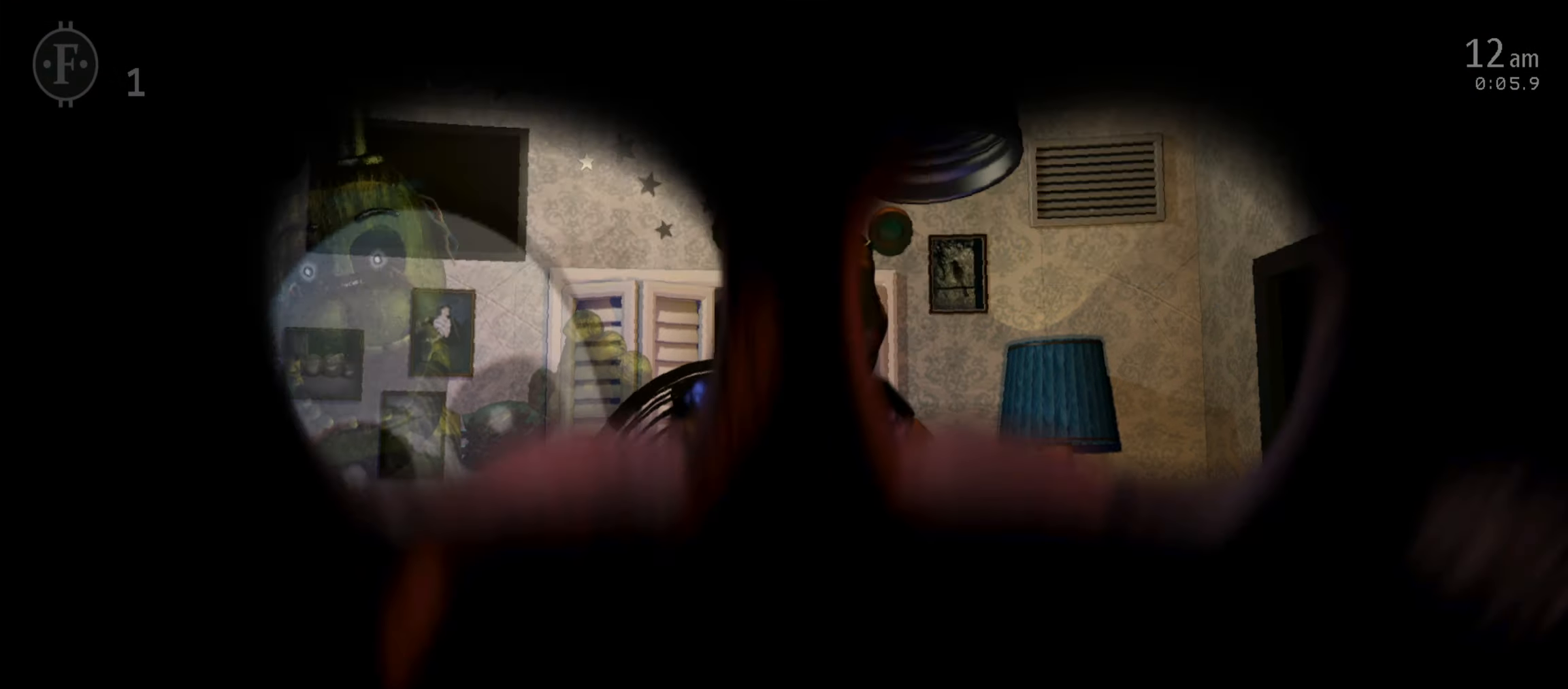
{"keys": [], "mouse": [], "events": [[16, "f", "up"], [150, "s", "down"], [266, "s", "up"], [416, "s", "down"], [500, "s", "up"]]}
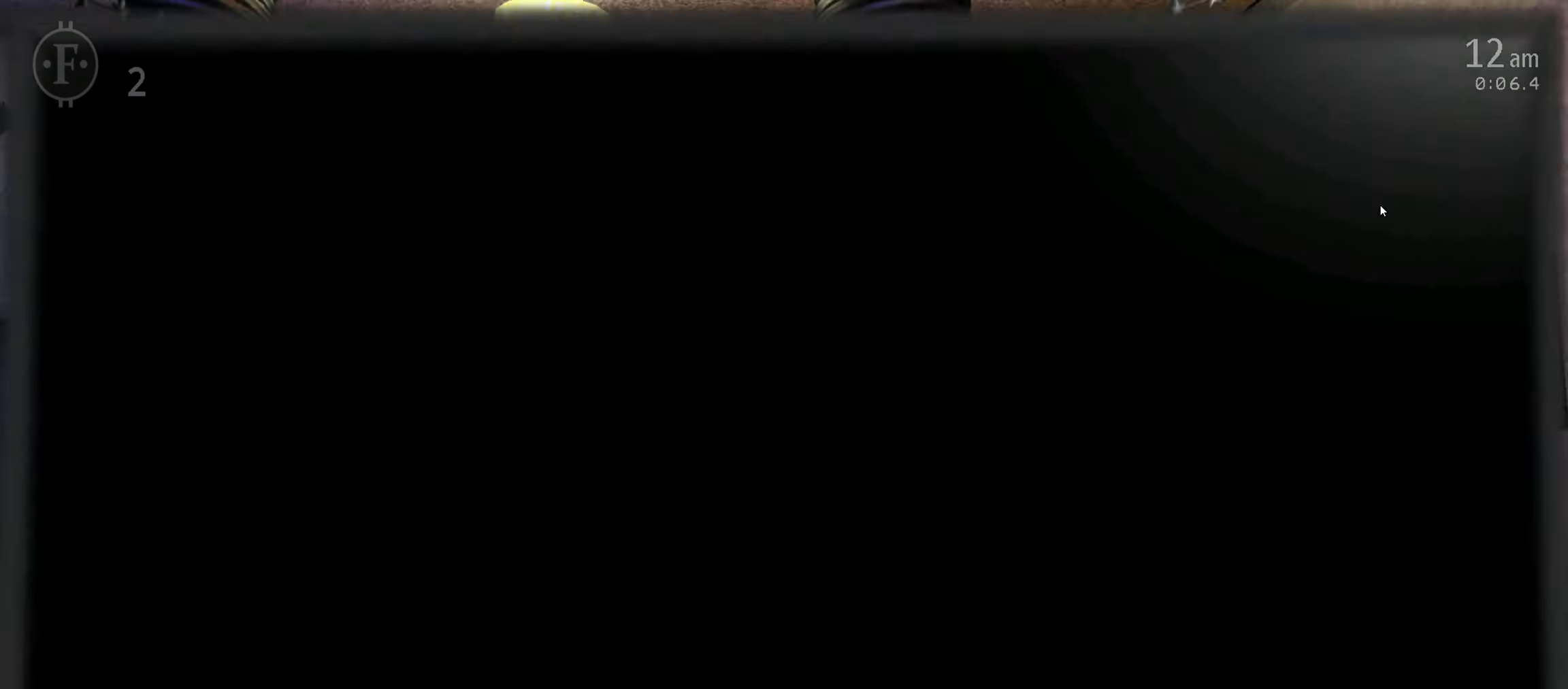
{"keys": [], "mouse": [], "events": [[100, "f", "down"], [200, "f", "up"]]}
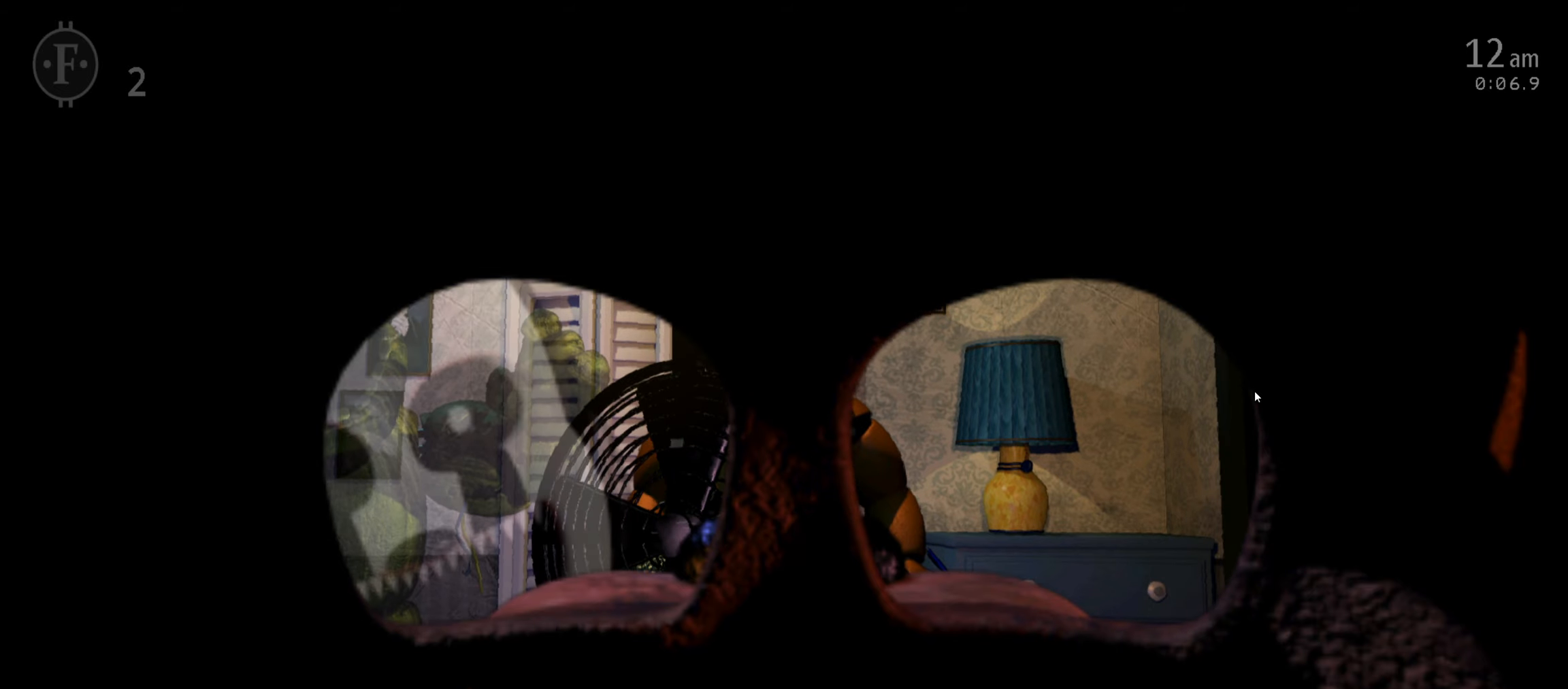
{"keys": [], "mouse": [], "events": [[183, "f", "down"], [283, "f", "up"], [400, "s", "down"], [500, "s", "up"]]}
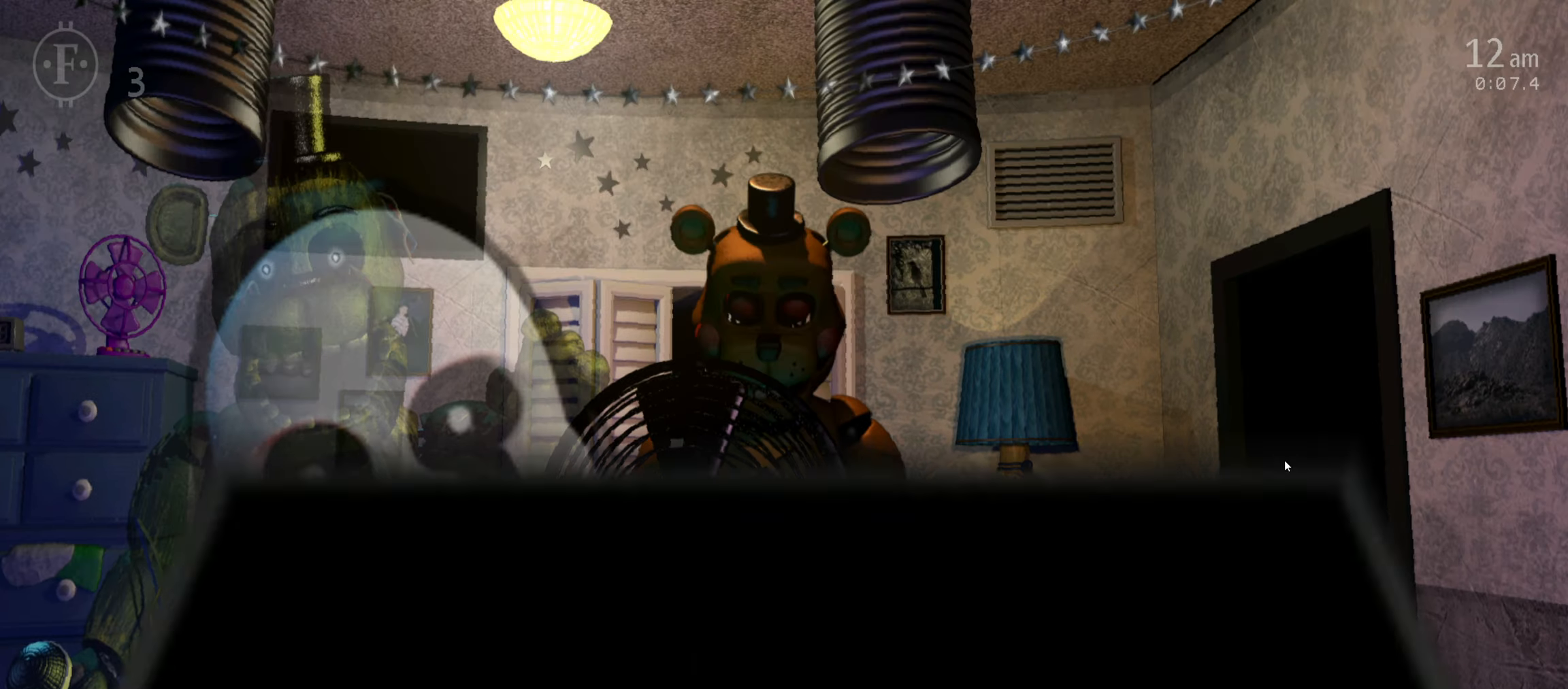
{"keys": [], "mouse": [], "events": [[183, "s", "down"], [267, "s", "up"], [367, "f", "down"], [467, "f", "up"]]}
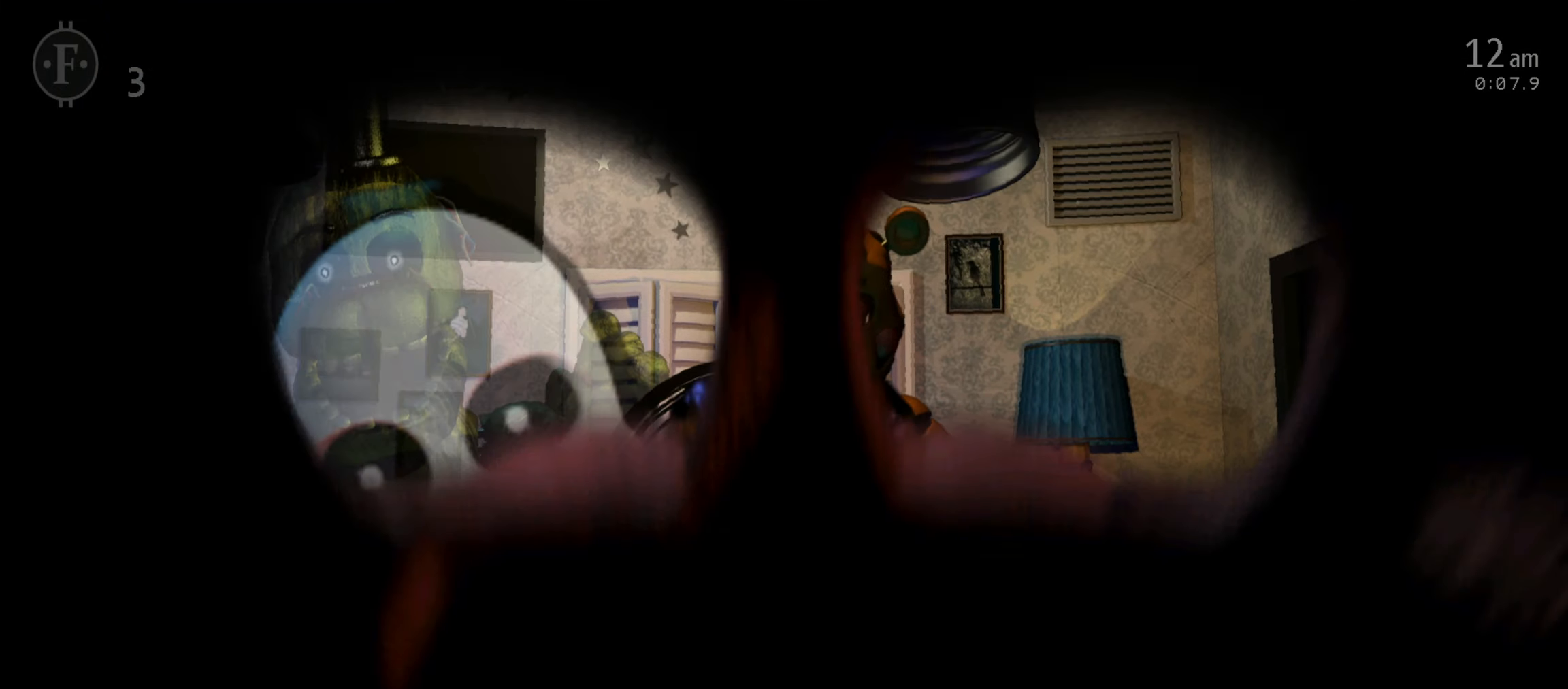
{"keys": [], "mouse": [], "events": [[417, "f", "down"], [500, "f", "up"]]}
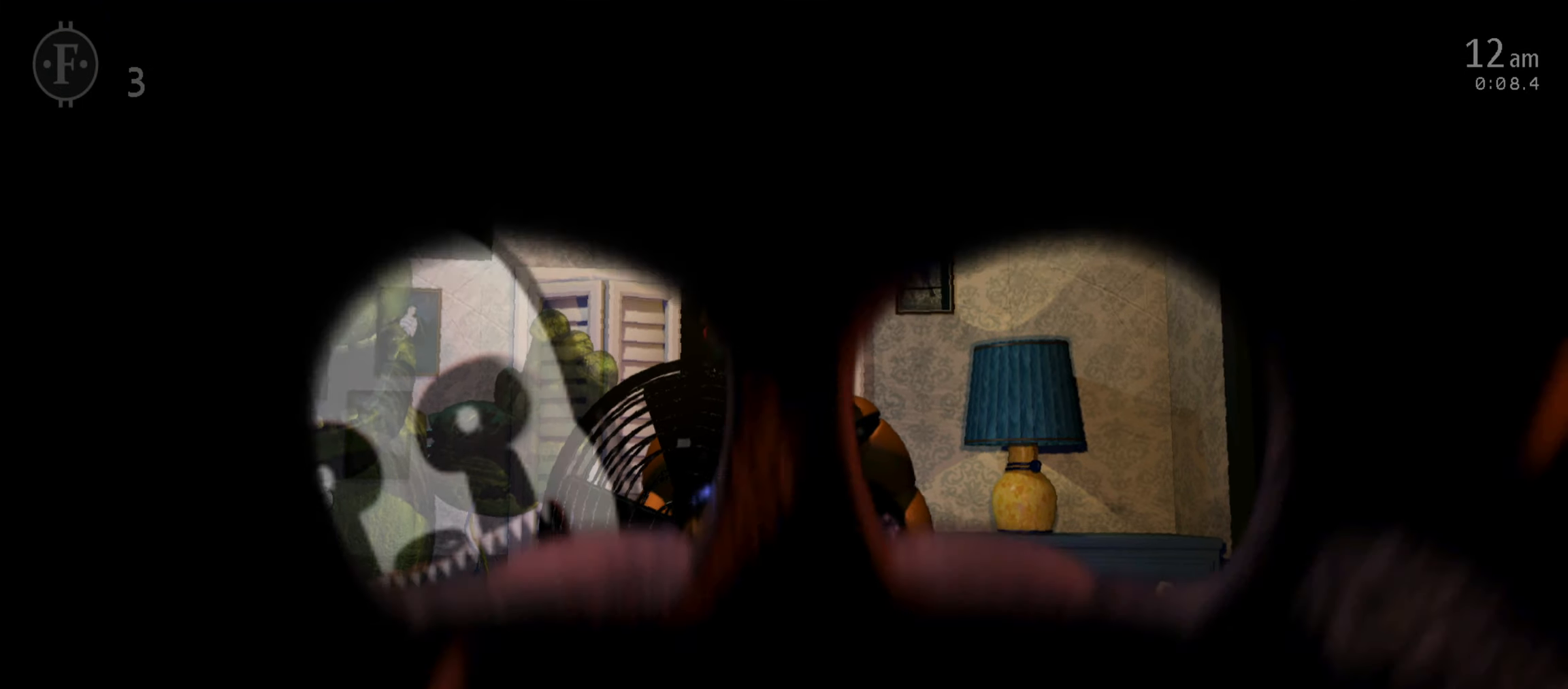
{"keys": [], "mouse": [], "events": [[100, "z", "down"], [167, "z", "up"]]}